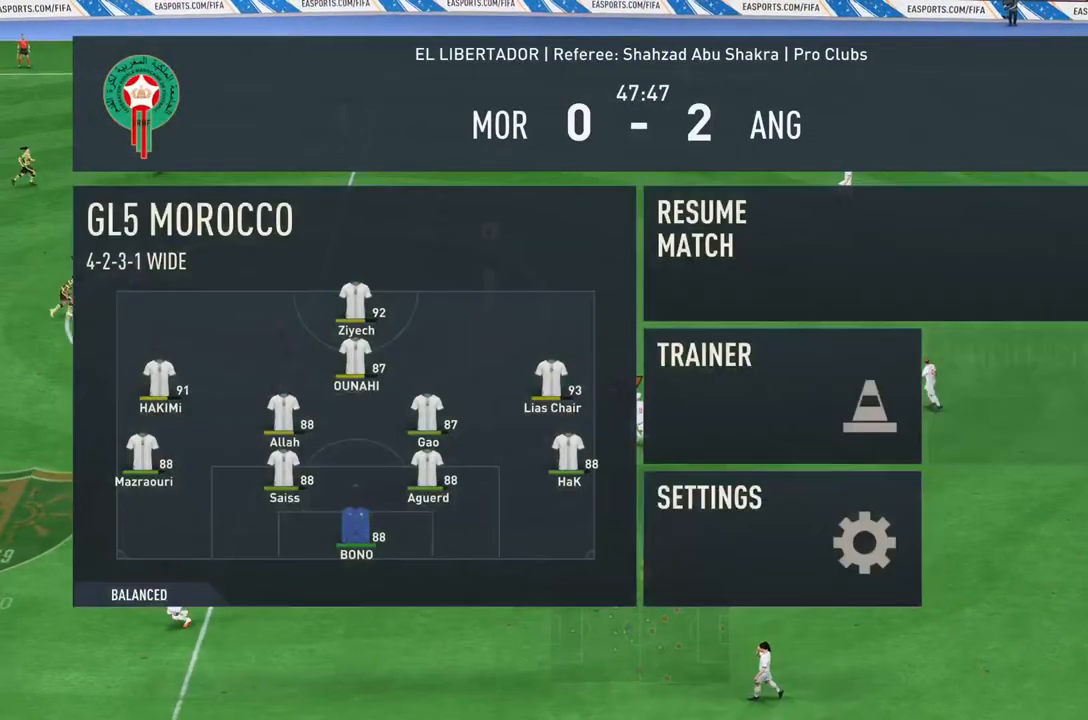
Gameplay with a controller (PlayStation layout); each line is a JSON object with the inputs held at the frame after it. "events" lists button and stick changes between this image and that frame as [ms after this image, input, new state], when the widget could be followed in between. Not read: L3 R3.
{"buttons": [], "left_stick": "center", "right_stick": "center", "events": []}
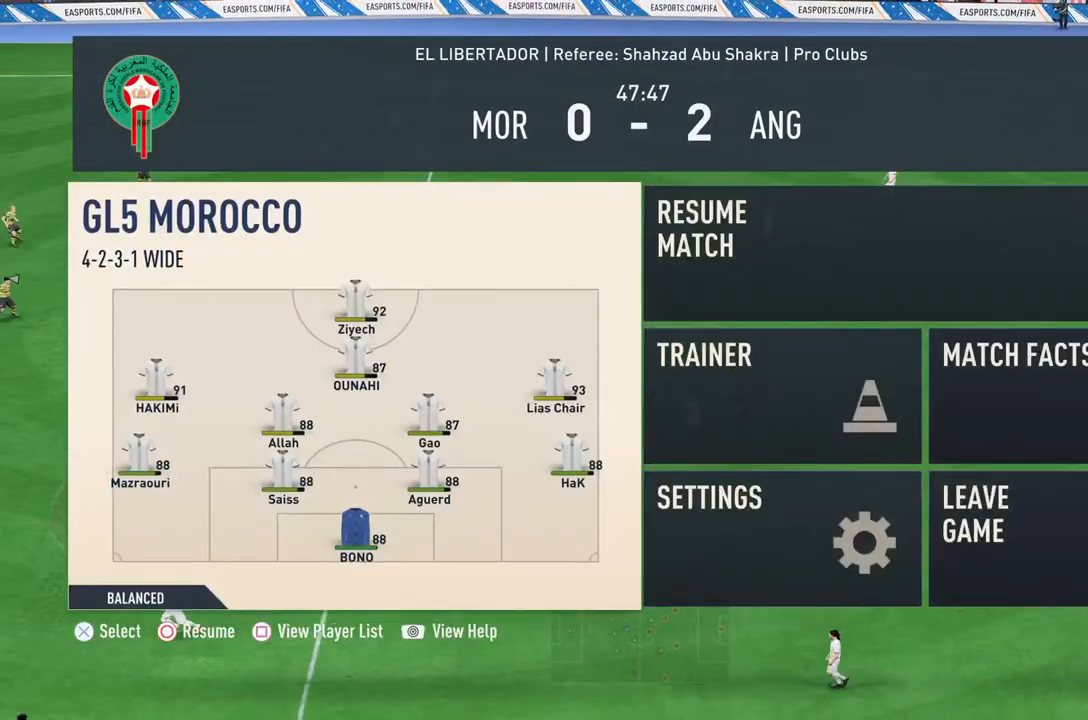
{"buttons": [], "left_stick": "center", "right_stick": "center", "events": []}
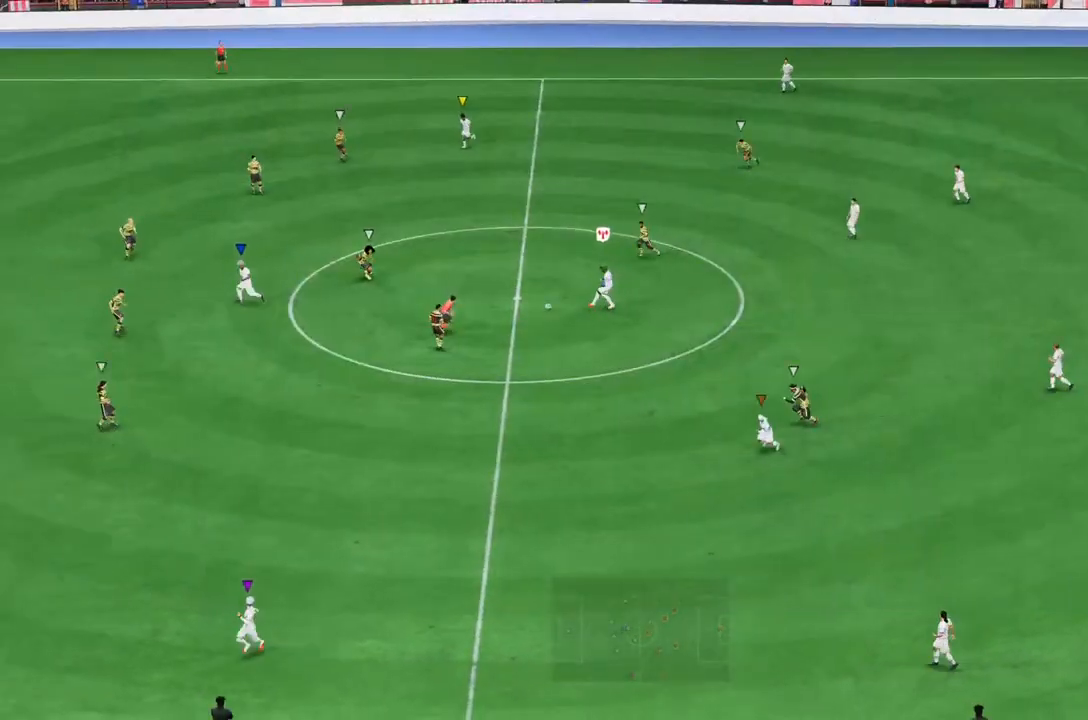
{"buttons": [], "left_stick": "down", "right_stick": "center", "events": [[167, "left_stick", "down"], [333, "CROSS", "down"], [433, "CROSS", "up"]]}
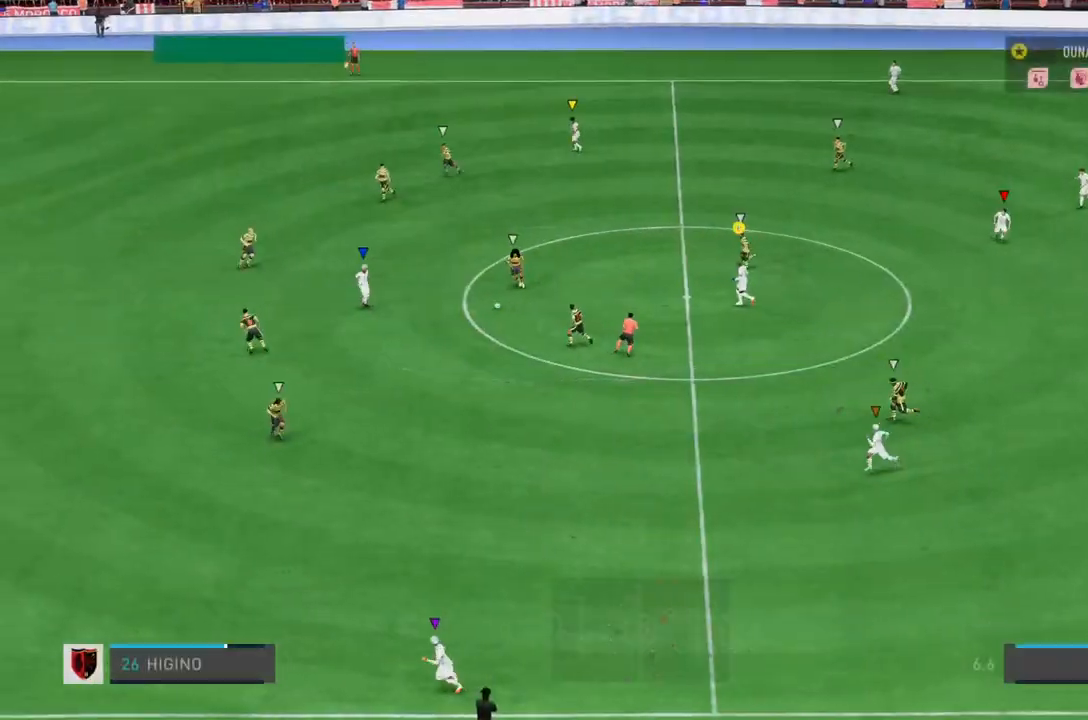
{"buttons": ["R2"], "left_stick": "down-left", "right_stick": "center", "events": [[333, "left_stick", "down-left"], [433, "R2", "down"]]}